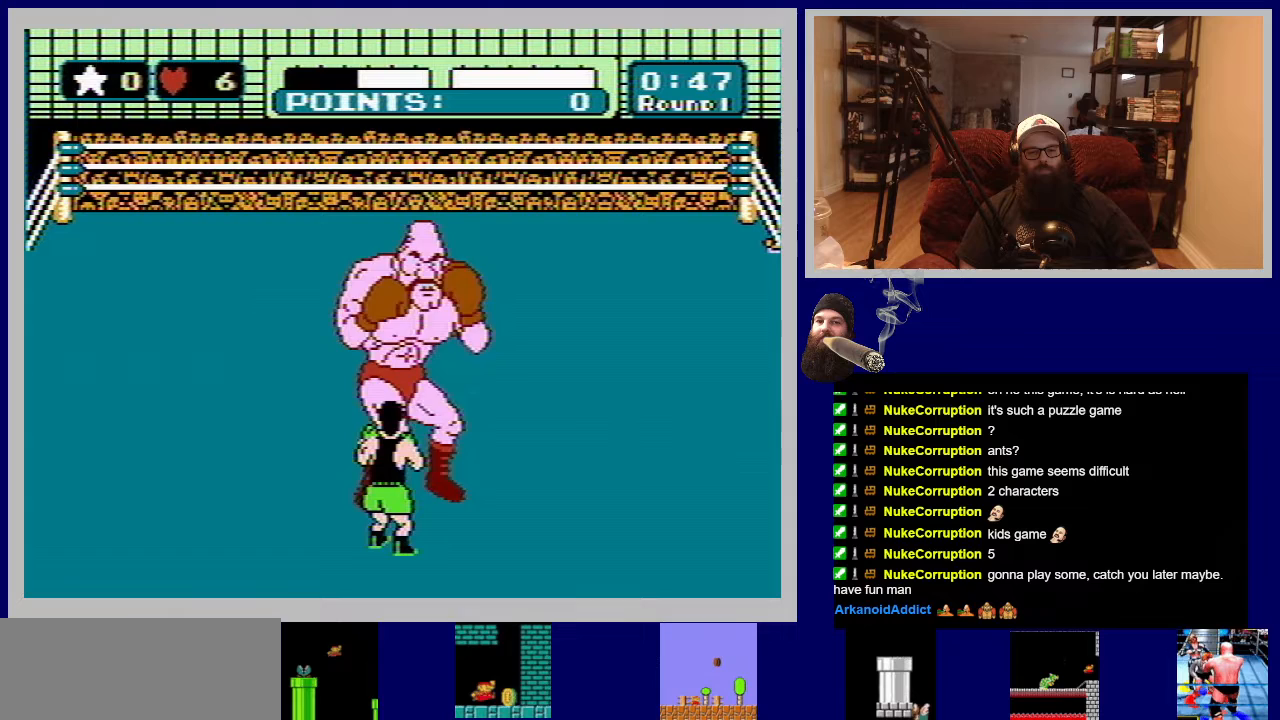
Gameplay with a controller (Nintendo layout); each line is a JSON object with the inputs held at the frame after it. "events" lists button and stick changes between this image and that frame as [ms after this image, input, new state], when the widget could be followed in between. Not read: L3 R3.
{"buttons": ["DPAD_LEFT"], "events": [[183, "DPAD_LEFT", "down"]]}
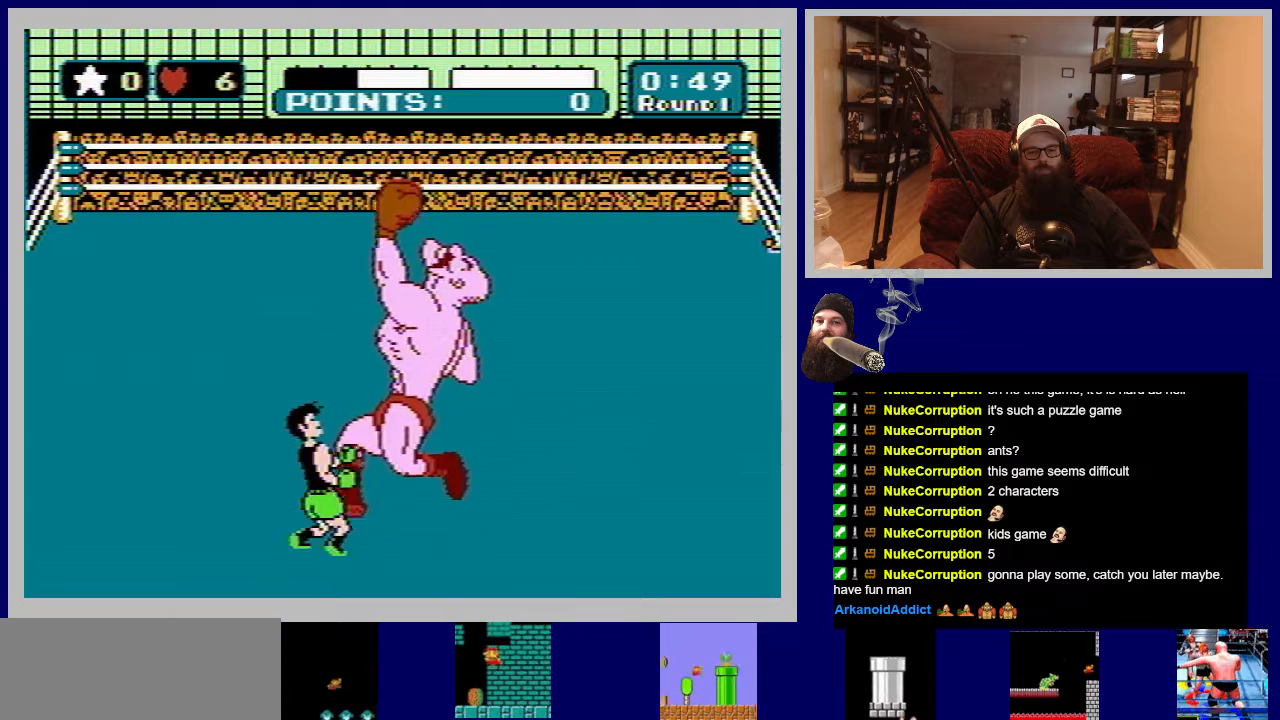
{"buttons": ["DPAD_UP"], "events": [[67, "DPAD_LEFT", "up"], [167, "DPAD_UP", "down"], [217, "B", "down"], [333, "B", "up"], [417, "B", "down"], [500, "B", "up"]]}
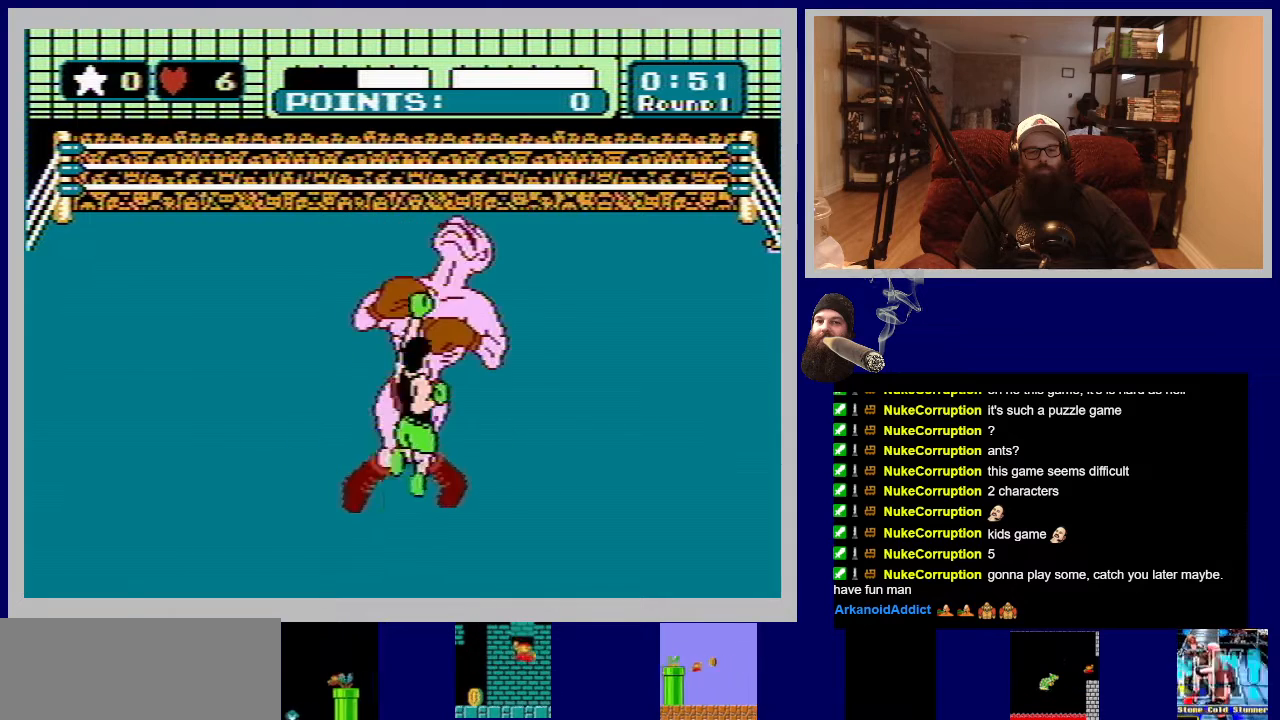
{"buttons": ["B", "DPAD_UP"], "events": [[83, "B", "down"], [183, "B", "up"], [250, "B", "down"], [350, "B", "up"], [417, "B", "down"]]}
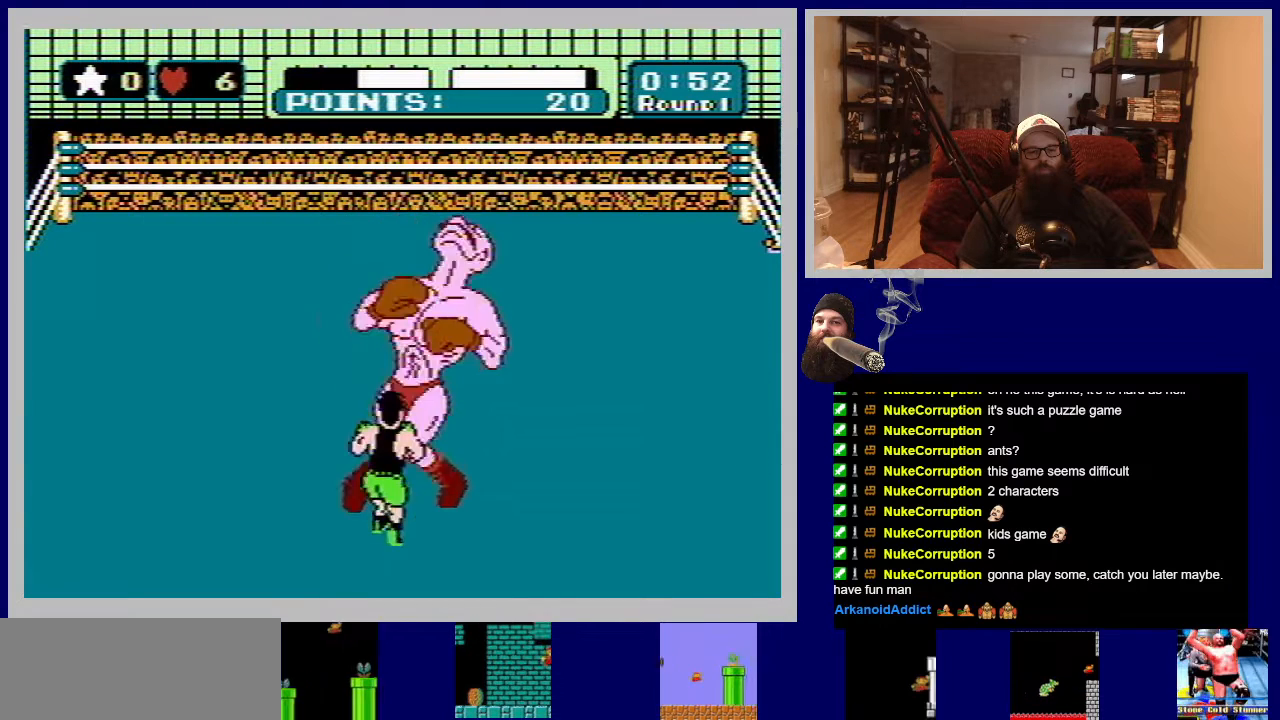
{"buttons": ["B", "DPAD_UP"], "events": [[17, "B", "up"], [100, "B", "down"], [183, "B", "up"], [250, "B", "down"], [350, "B", "up"], [417, "B", "down"]]}
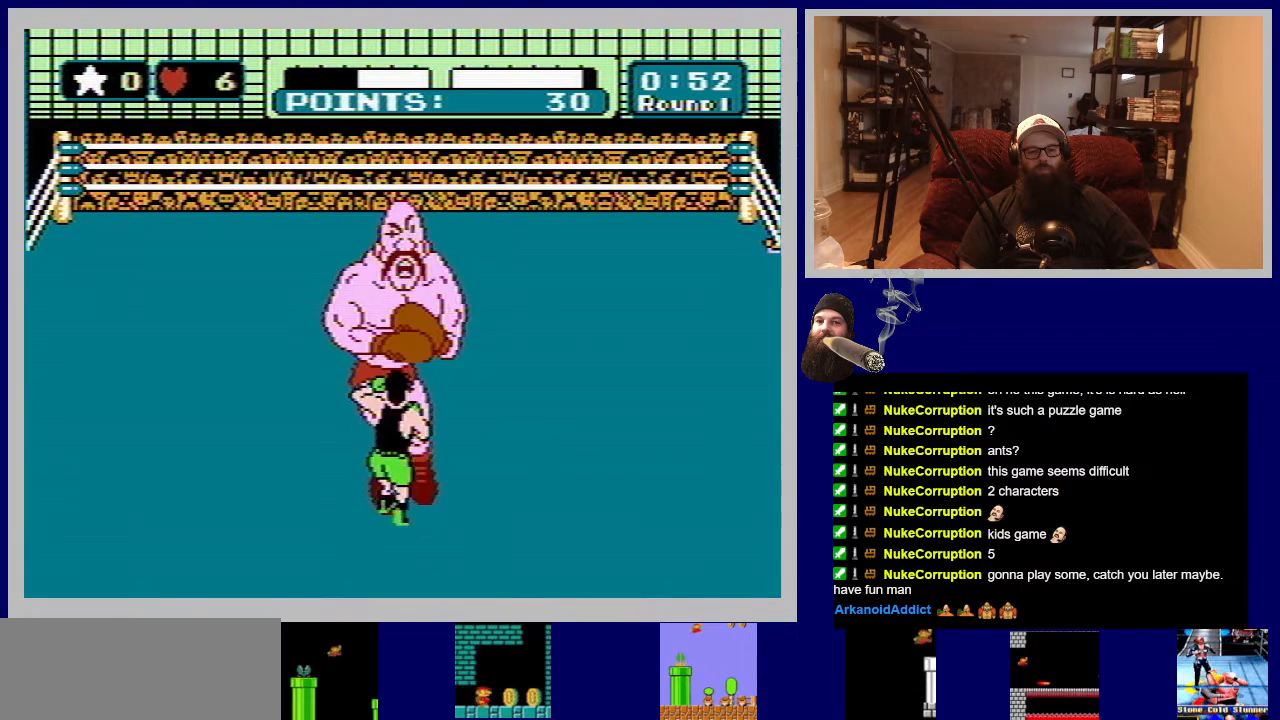
{"buttons": ["DPAD_UP"], "events": [[17, "B", "up"], [83, "B", "down"], [183, "B", "up"], [250, "B", "down"], [333, "B", "up"], [400, "B", "down"], [500, "B", "up"]]}
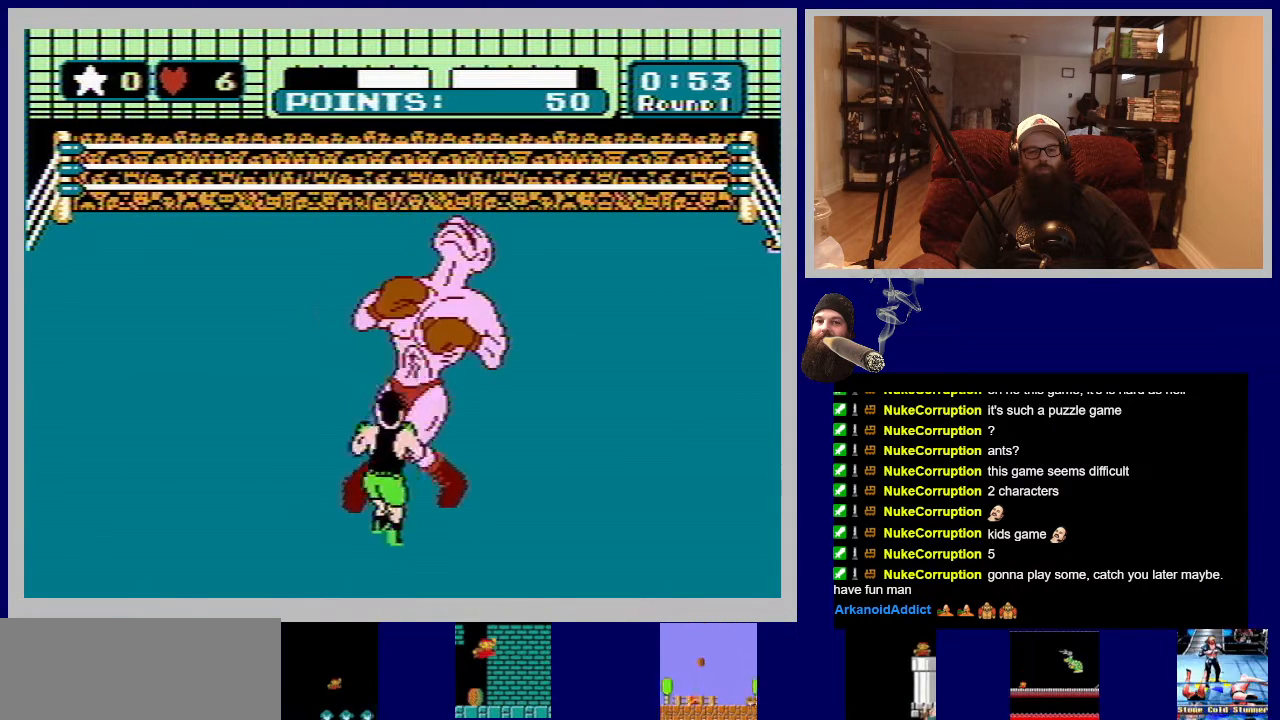
{"buttons": ["DPAD_UP"], "events": [[67, "B", "down"], [167, "B", "up"], [233, "B", "down"], [317, "B", "up"], [383, "B", "down"], [483, "B", "up"]]}
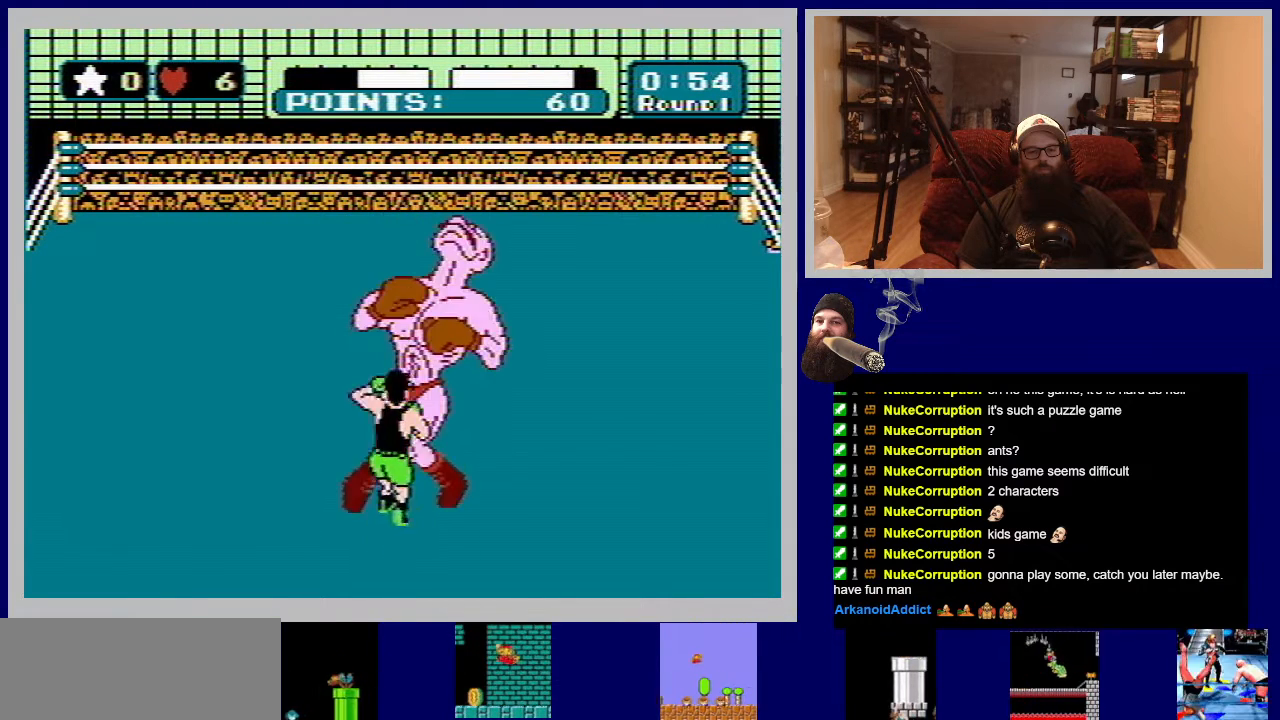
{"buttons": [], "events": [[50, "B", "down"], [150, "B", "up"], [200, "B", "down"], [317, "B", "up"], [450, "DPAD_UP", "up"]]}
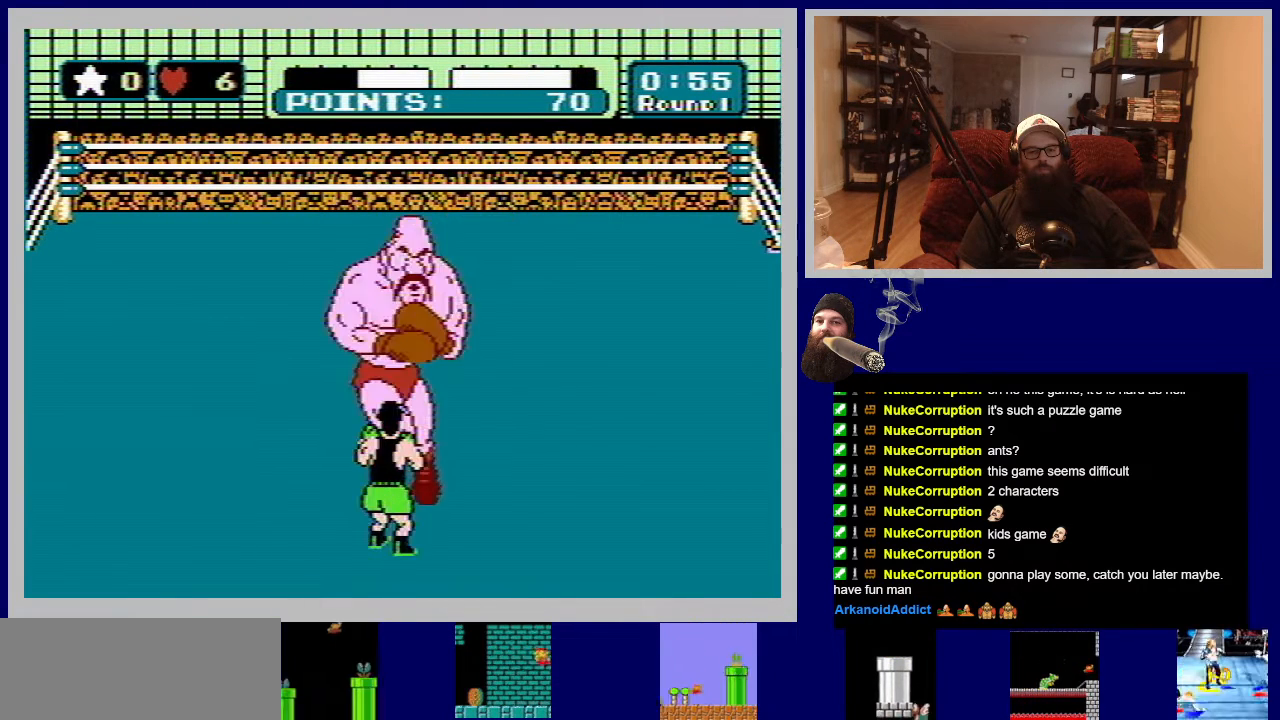
{"buttons": [], "events": []}
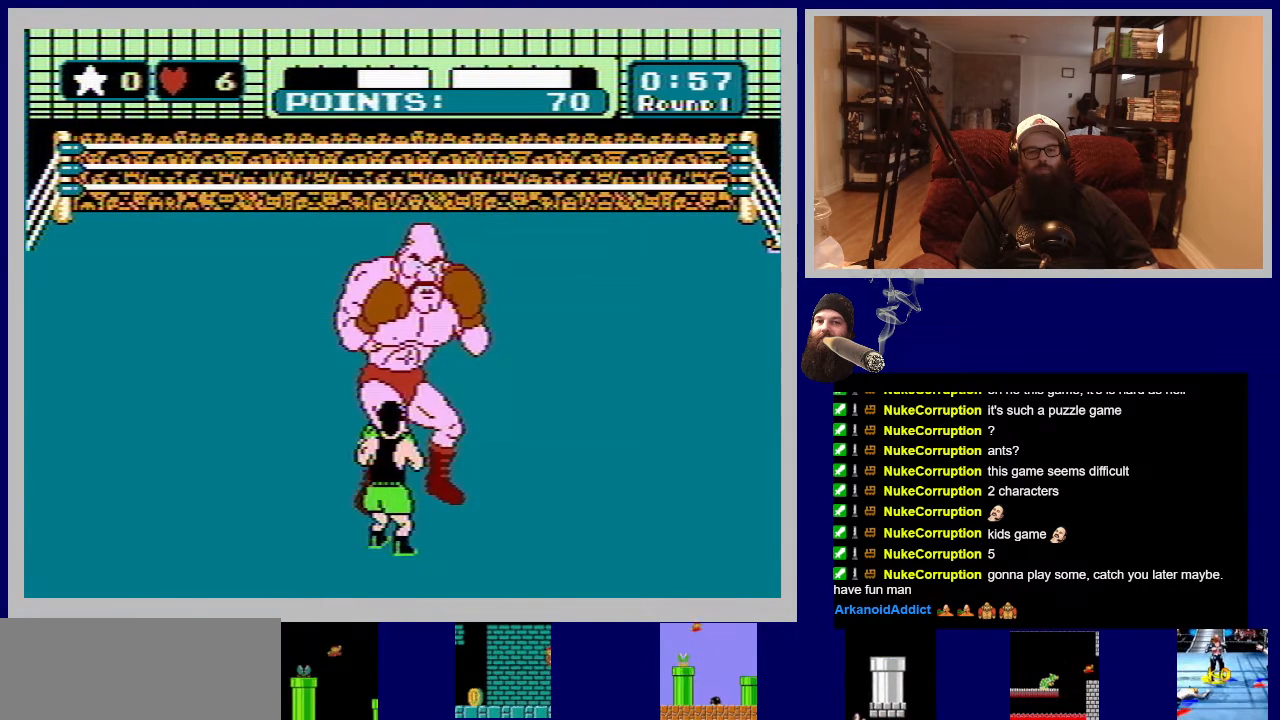
{"buttons": [], "events": [[17, "DPAD_LEFT", "down"], [300, "DPAD_LEFT", "up"]]}
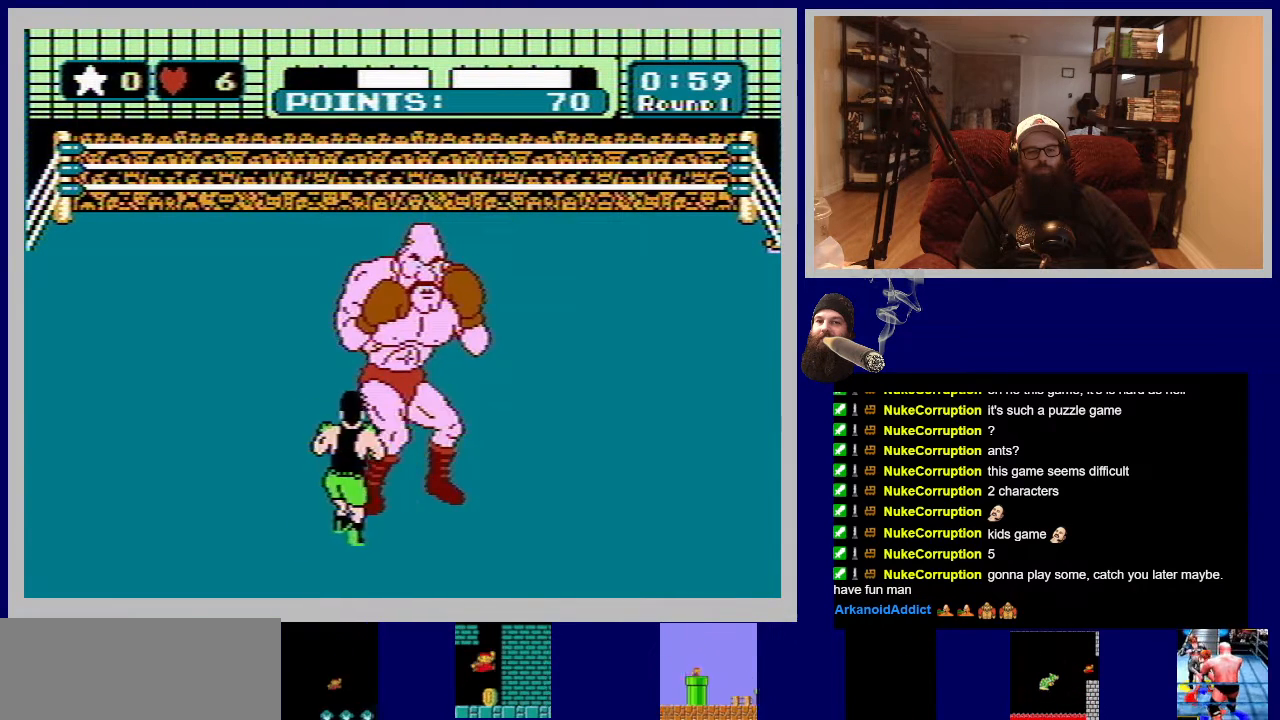
{"buttons": [], "events": []}
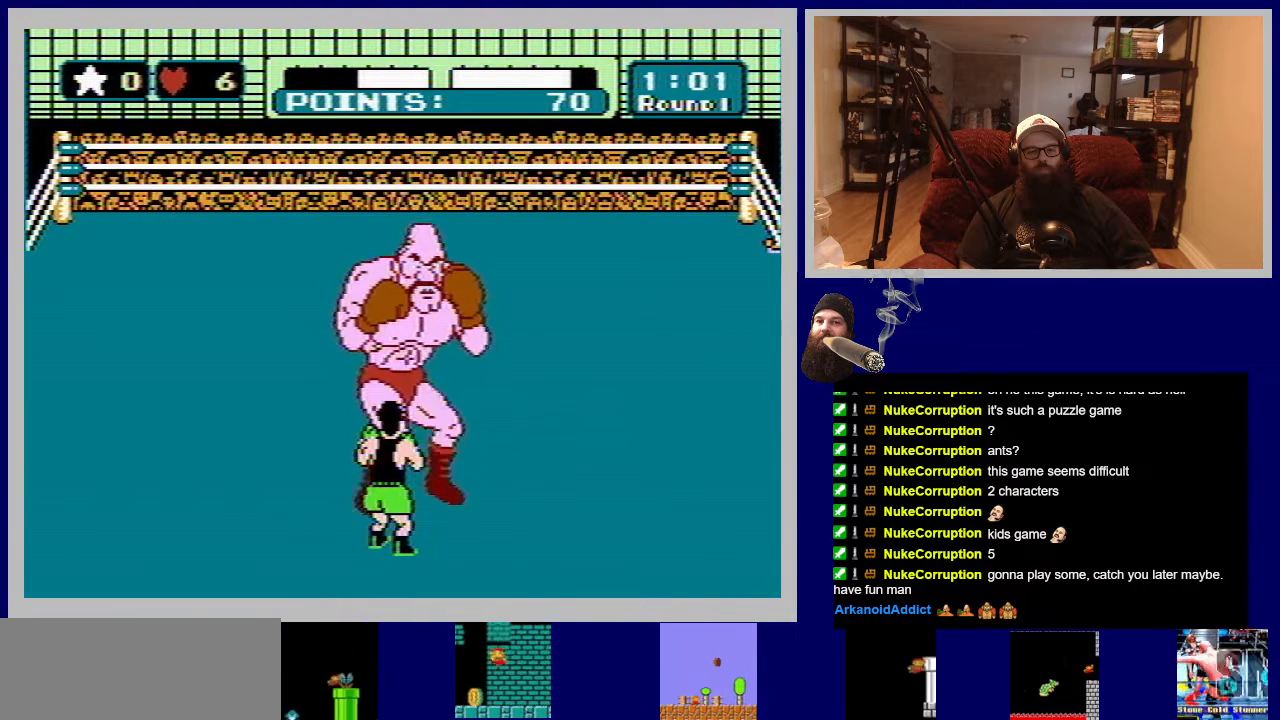
{"buttons": ["DPAD_LEFT"], "events": [[117, "DPAD_LEFT", "down"]]}
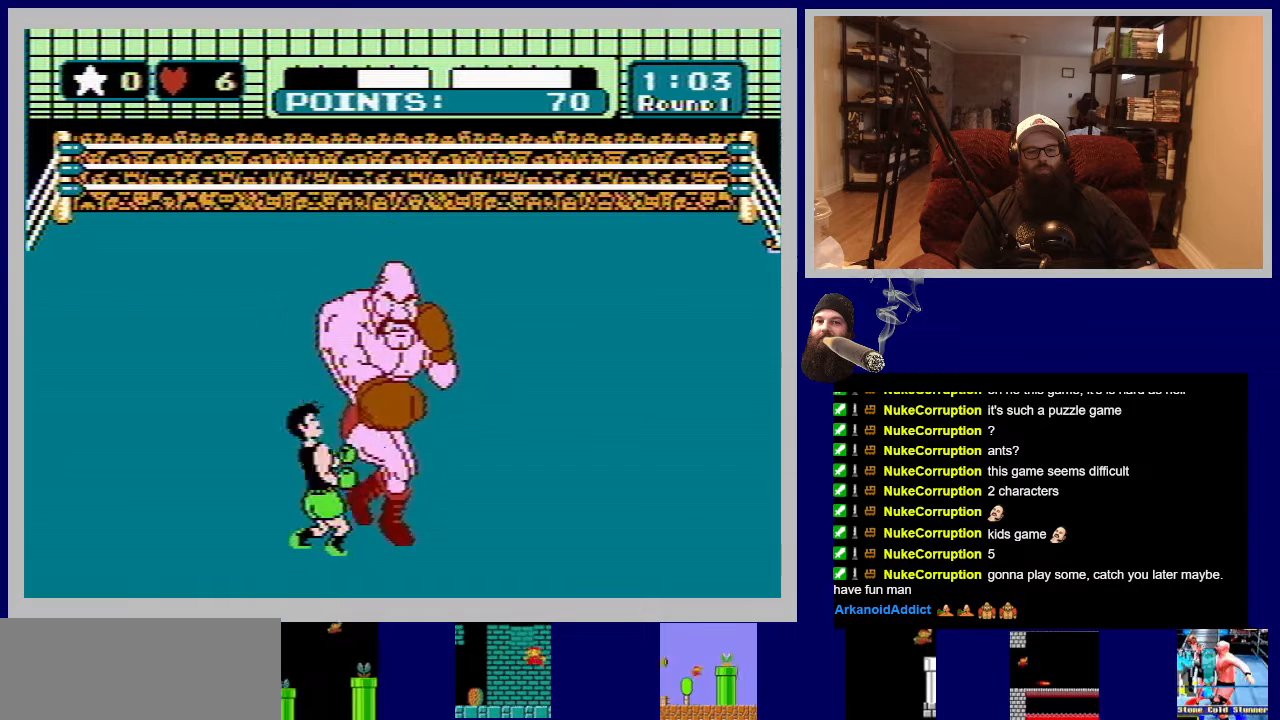
{"buttons": ["DPAD_LEFT"], "events": [[83, "DPAD_LEFT", "up"], [400, "DPAD_LEFT", "down"]]}
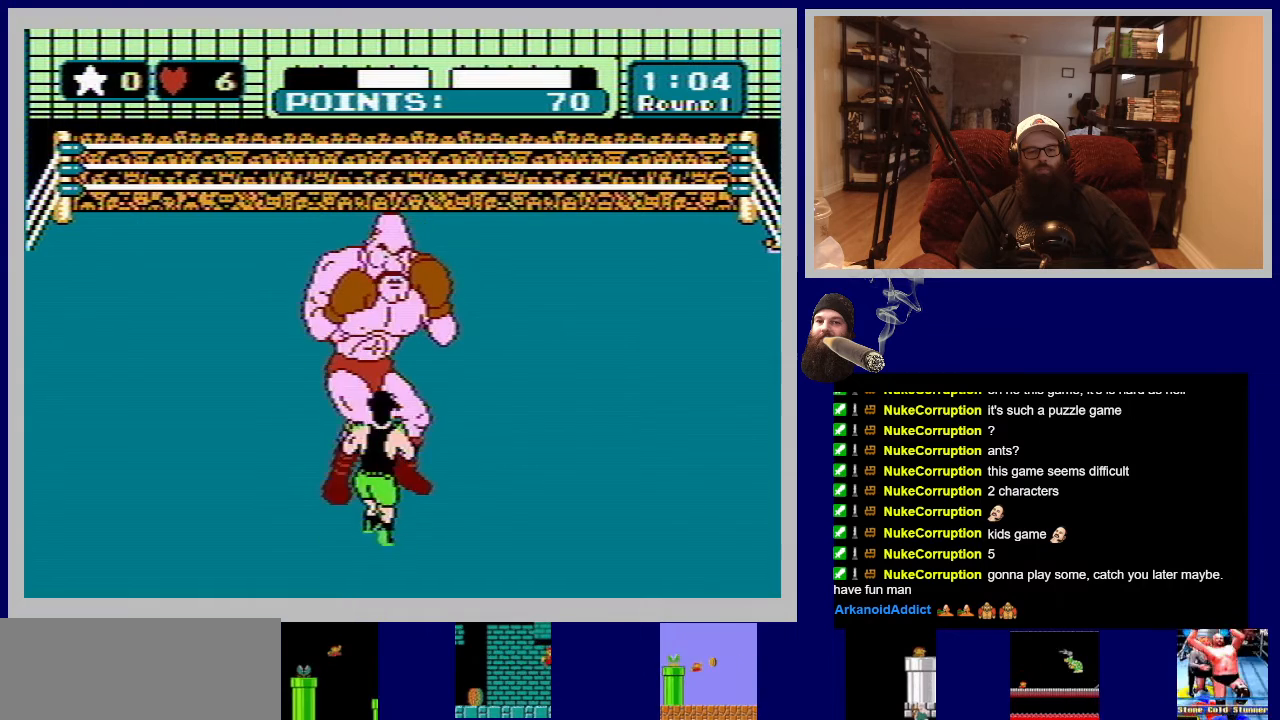
{"buttons": [], "events": [[217, "DPAD_LEFT", "up"]]}
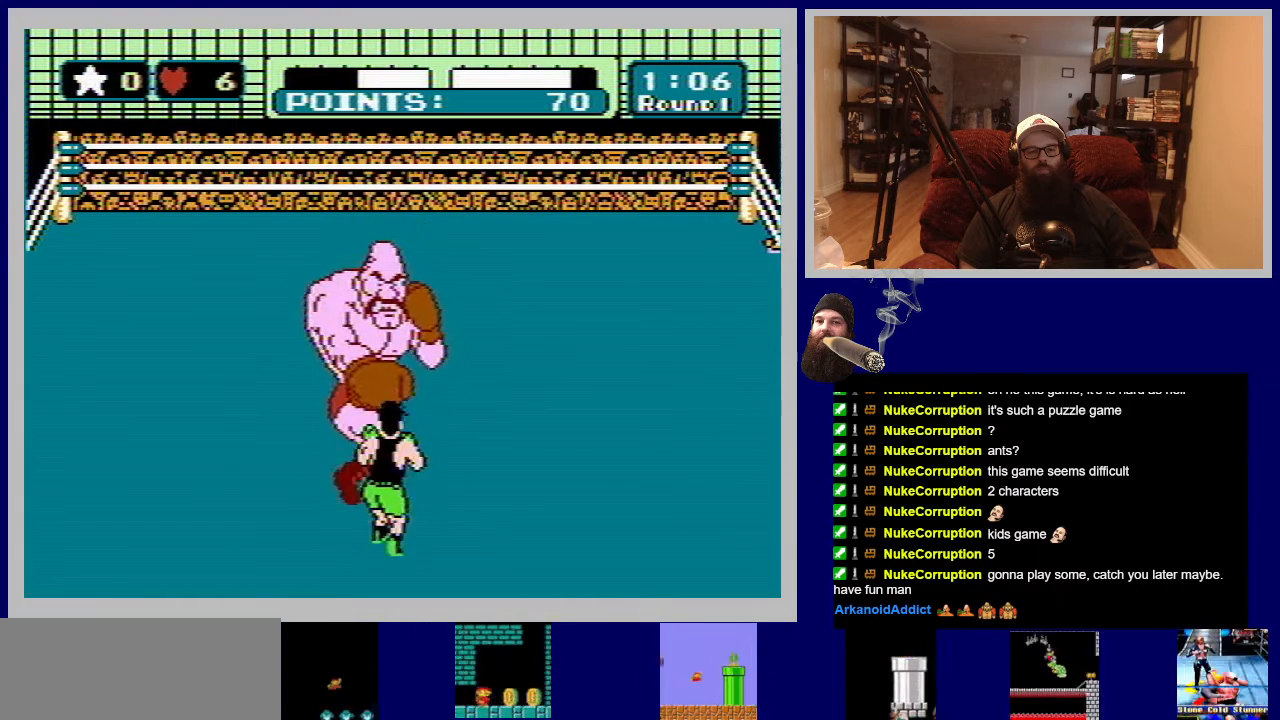
{"buttons": [], "events": [[167, "DPAD_LEFT", "down"], [467, "DPAD_LEFT", "up"]]}
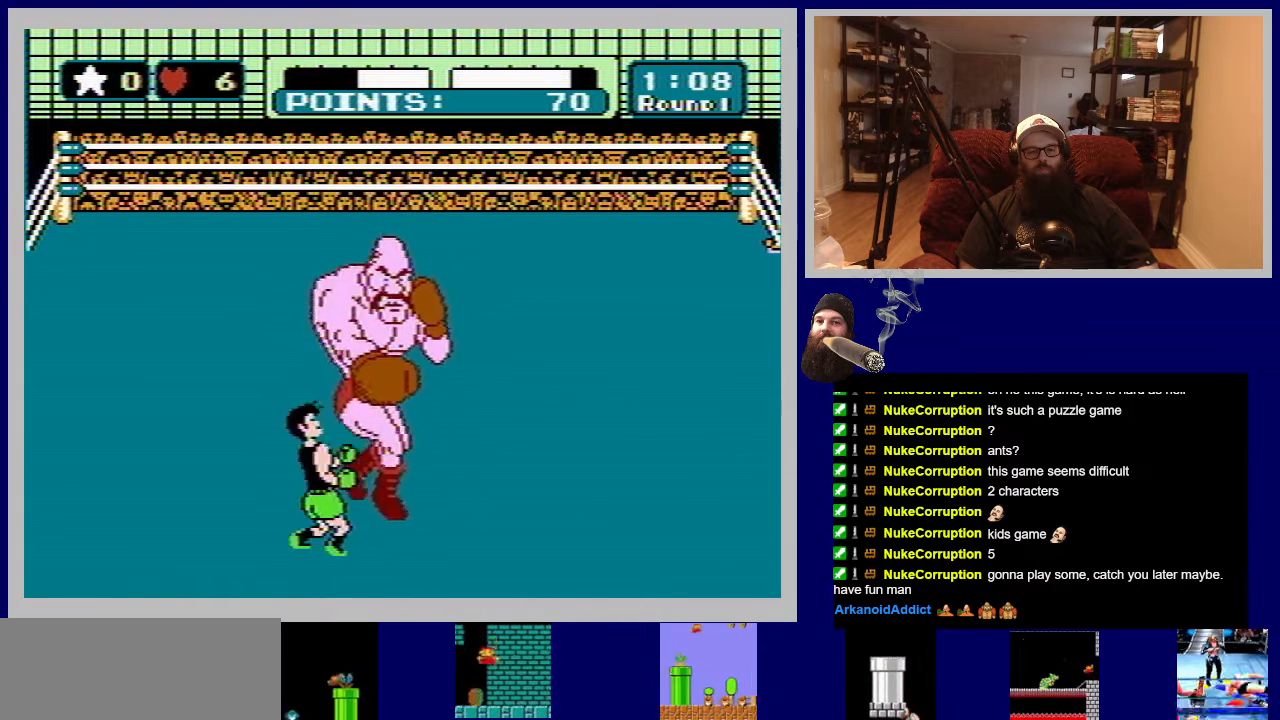
{"buttons": ["DPAD_UP"], "events": [[133, "B", "down"], [133, "DPAD_UP", "down"], [283, "B", "up"], [333, "B", "down"], [433, "B", "up"]]}
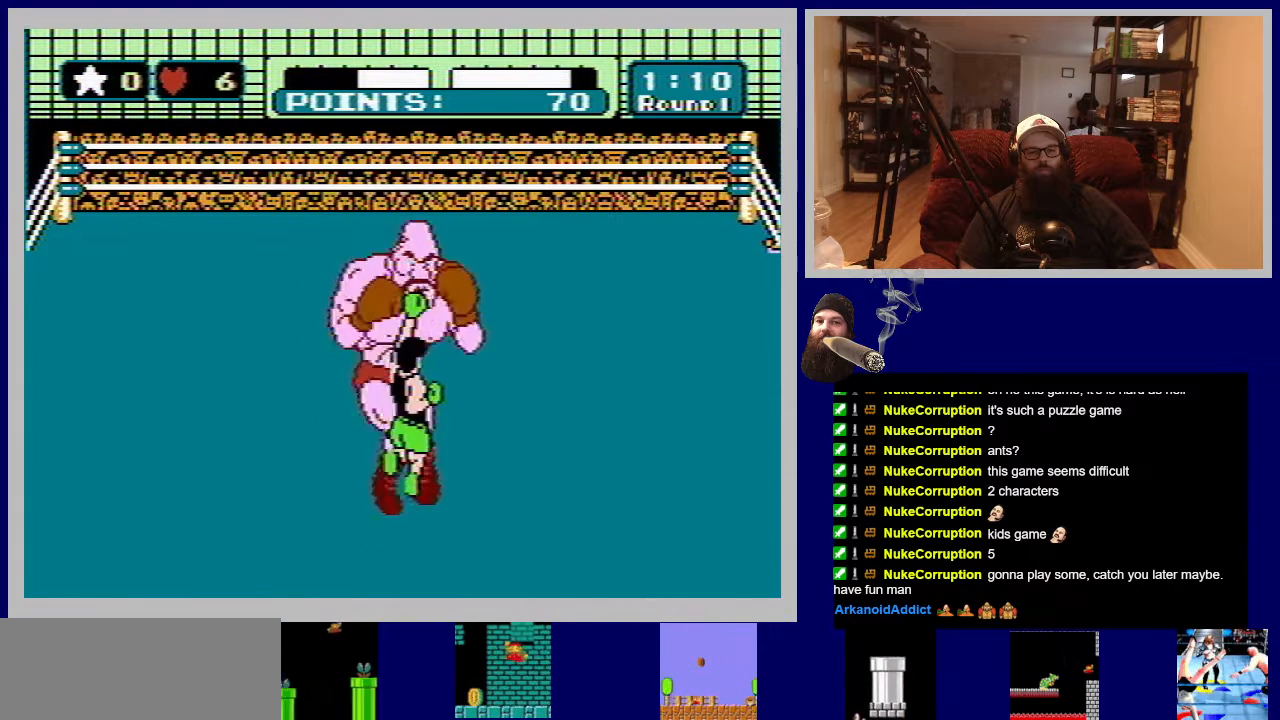
{"buttons": ["B", "DPAD_UP"], "events": [[17, "B", "down"], [117, "B", "up"], [167, "B", "down"], [283, "B", "up"], [333, "B", "down"], [433, "B", "up"], [500, "B", "down"]]}
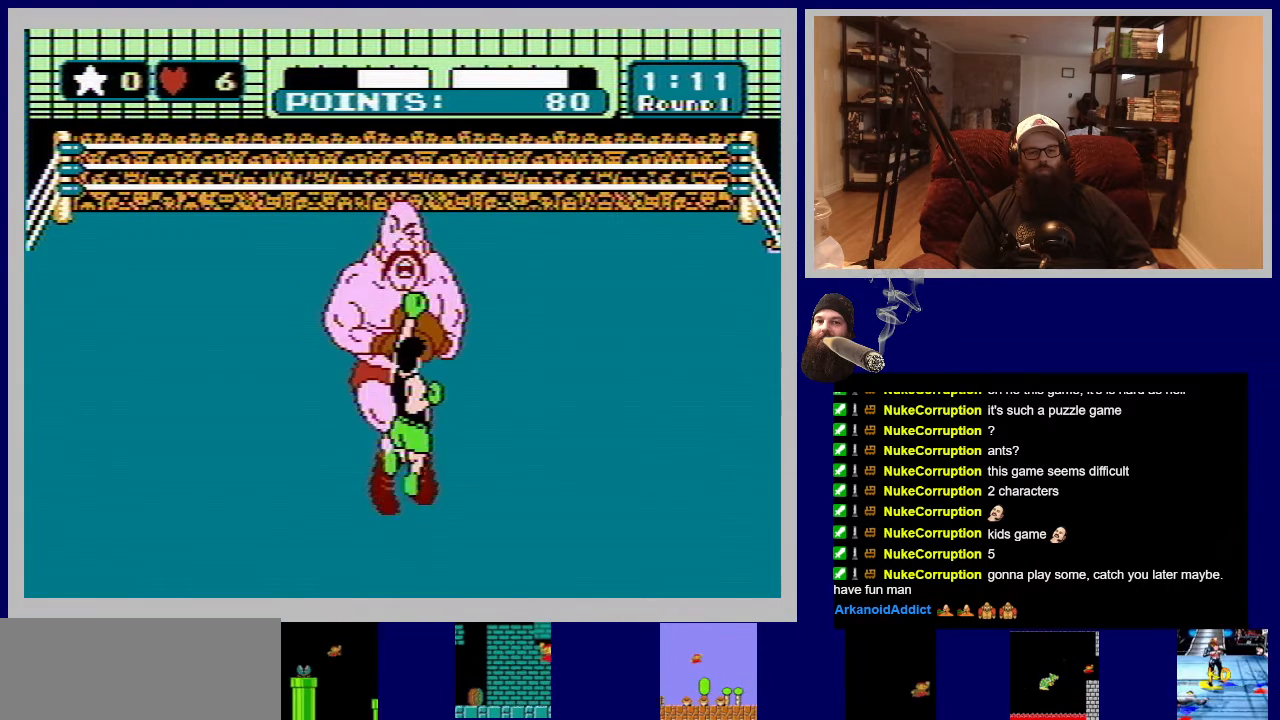
{"buttons": ["DPAD_UP"], "events": [[117, "B", "up"], [183, "B", "down"], [283, "B", "up"], [350, "B", "down"], [450, "B", "up"]]}
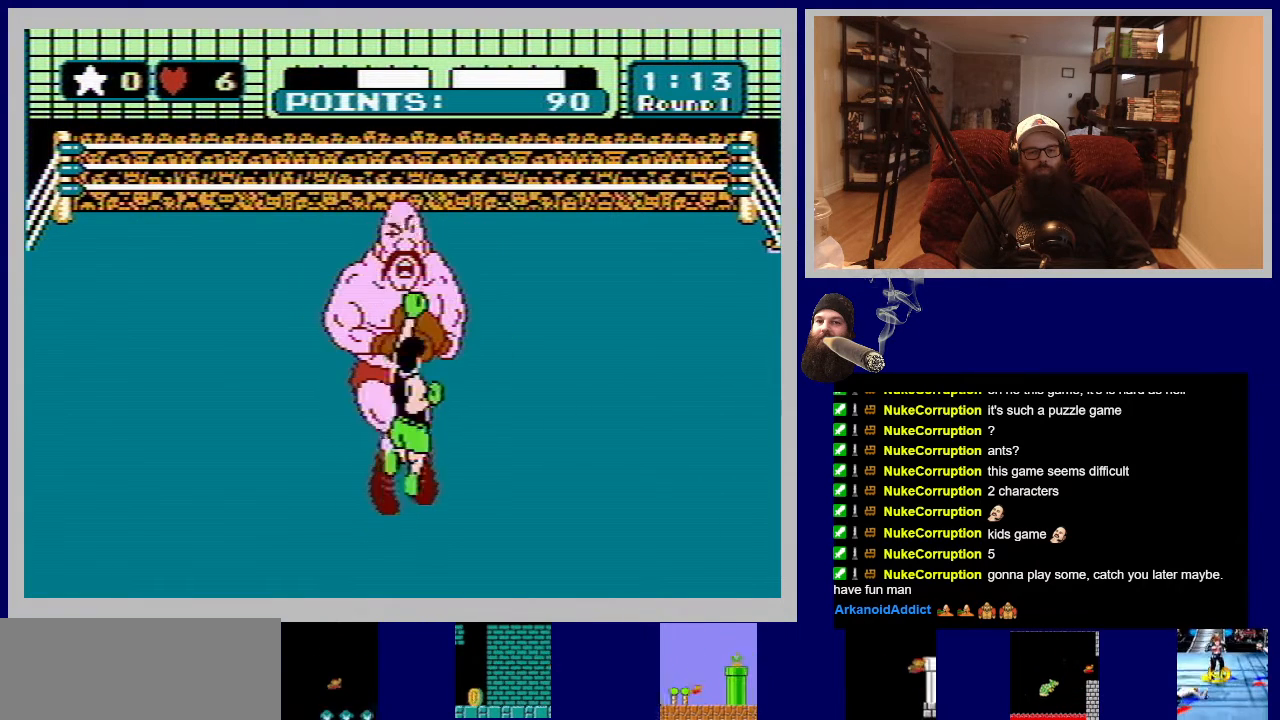
{"buttons": ["DPAD_UP"], "events": [[17, "B", "down"], [133, "B", "up"], [183, "B", "down"], [300, "B", "up"], [367, "B", "down"], [417, "B", "up"]]}
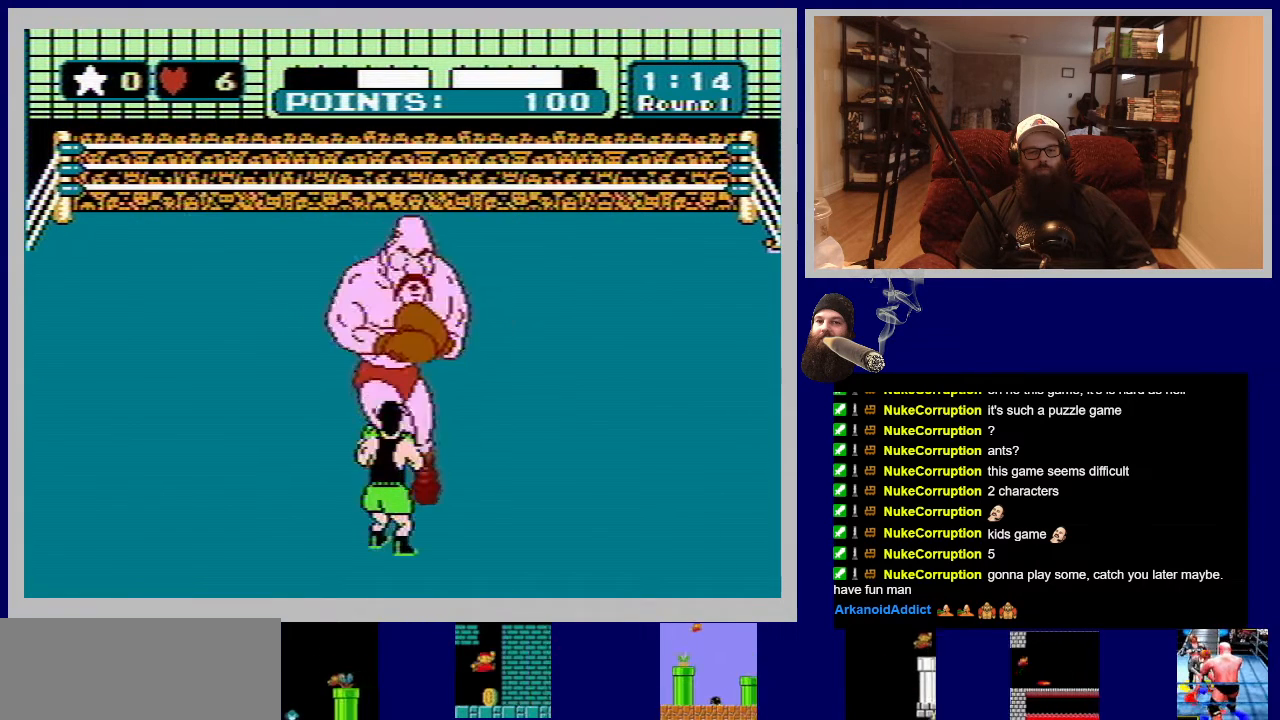
{"buttons": [], "events": [[33, "DPAD_UP", "up"]]}
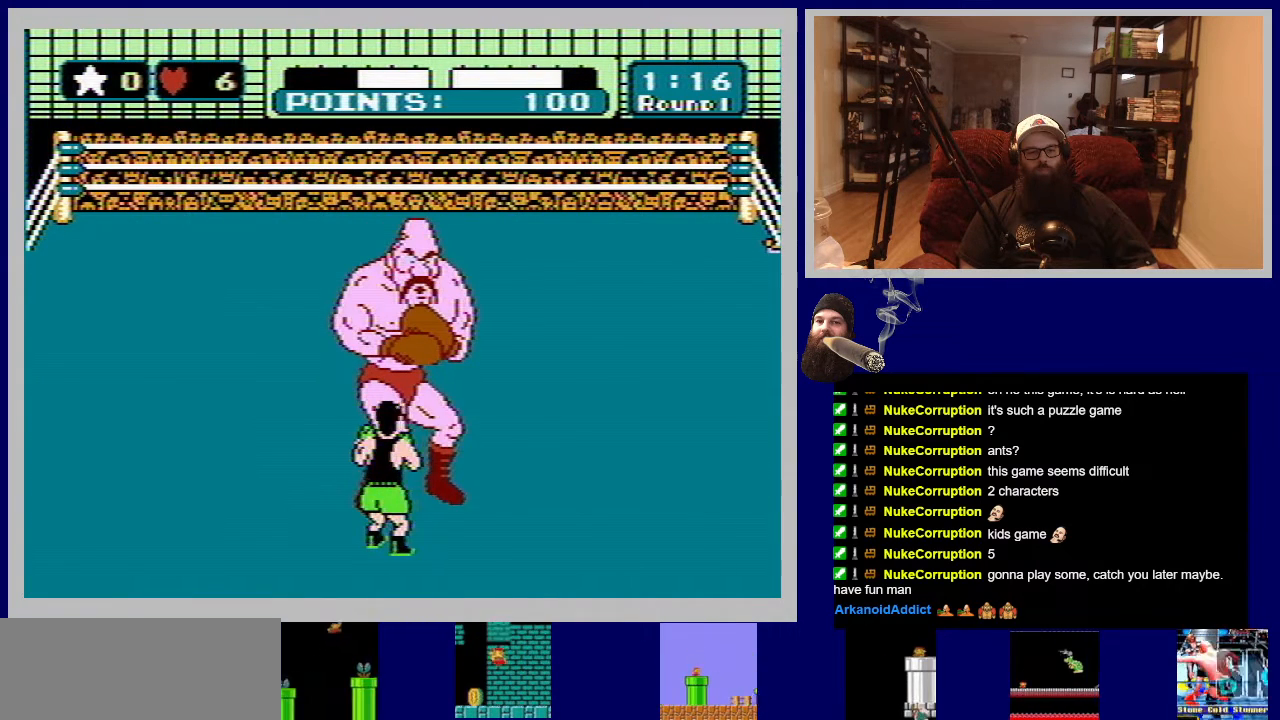
{"buttons": ["DPAD_DOWN"], "events": [[183, "DPAD_DOWN", "down"]]}
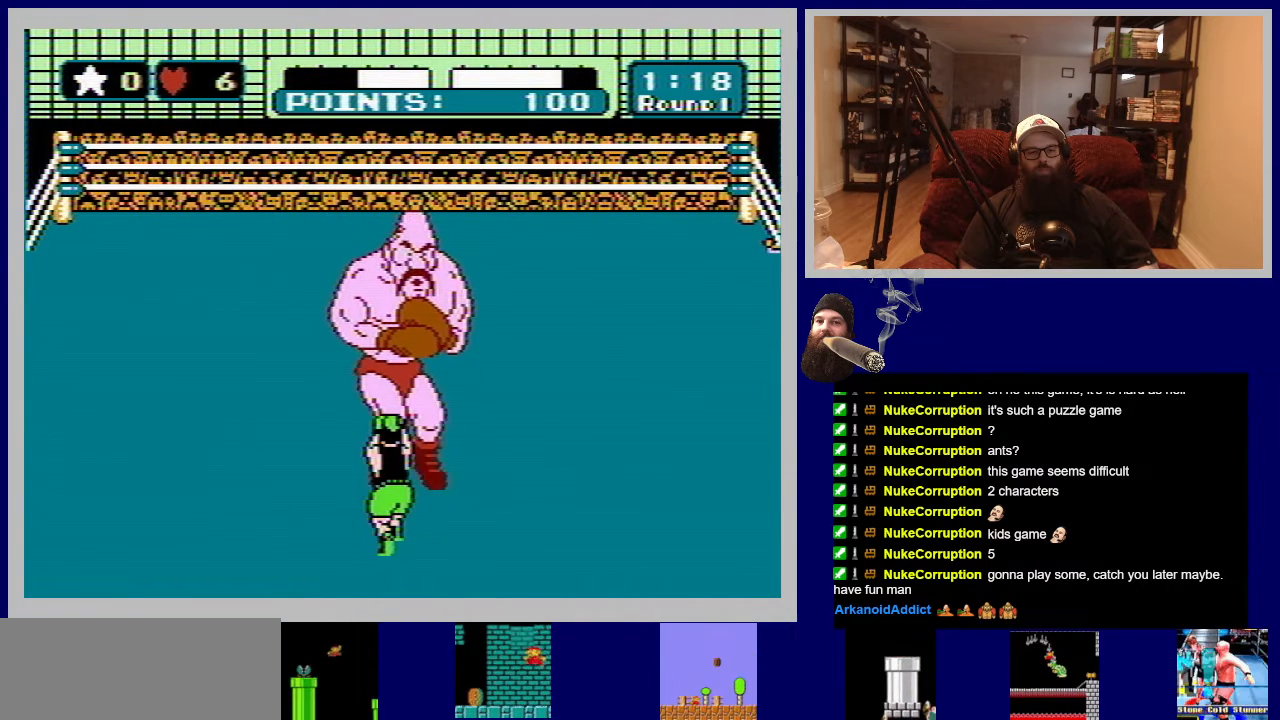
{"buttons": ["DPAD_DOWN"], "events": []}
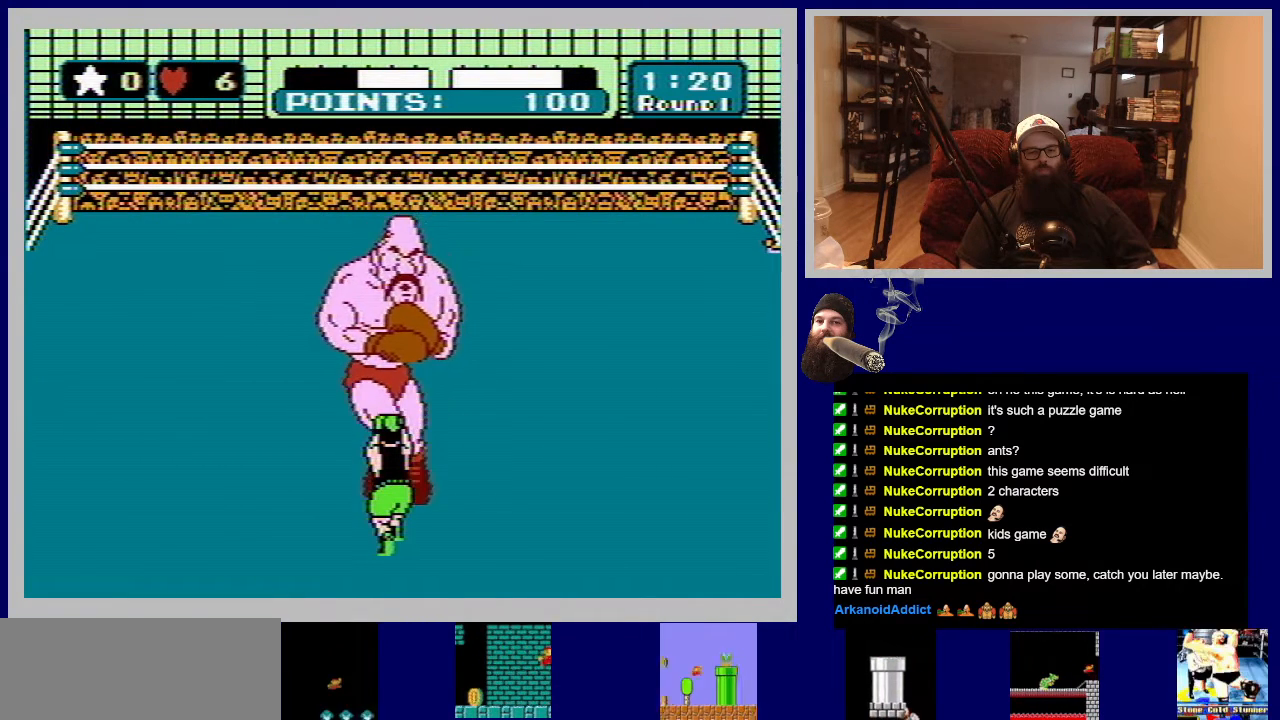
{"buttons": ["DPAD_DOWN"], "events": []}
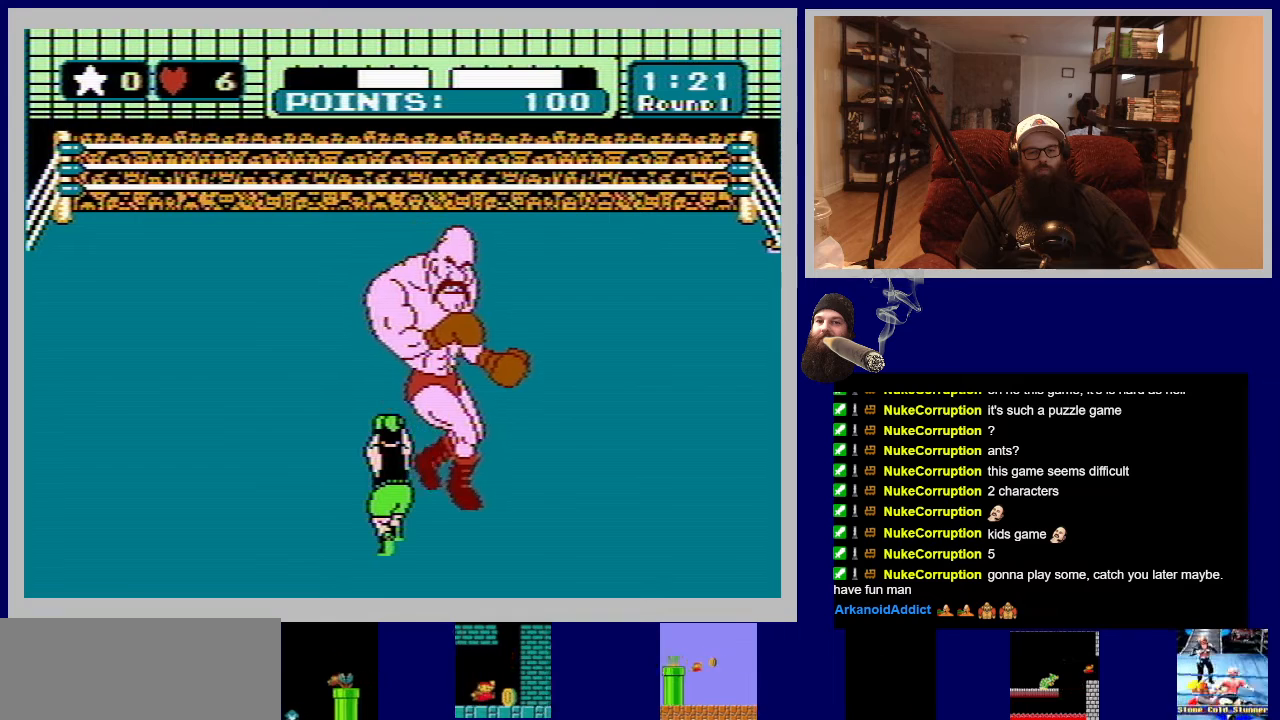
{"buttons": [], "events": [[383, "DPAD_DOWN", "up"]]}
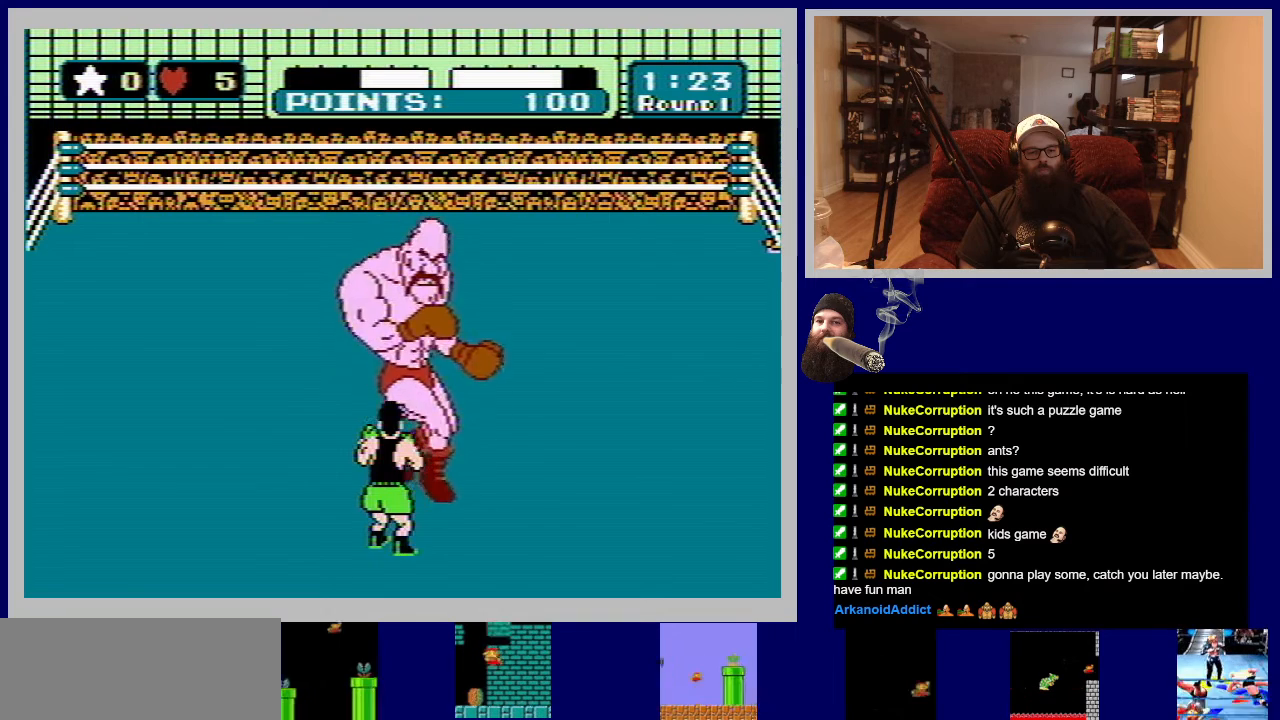
{"buttons": [], "events": [[100, "DPAD_LEFT", "down"], [400, "DPAD_LEFT", "up"]]}
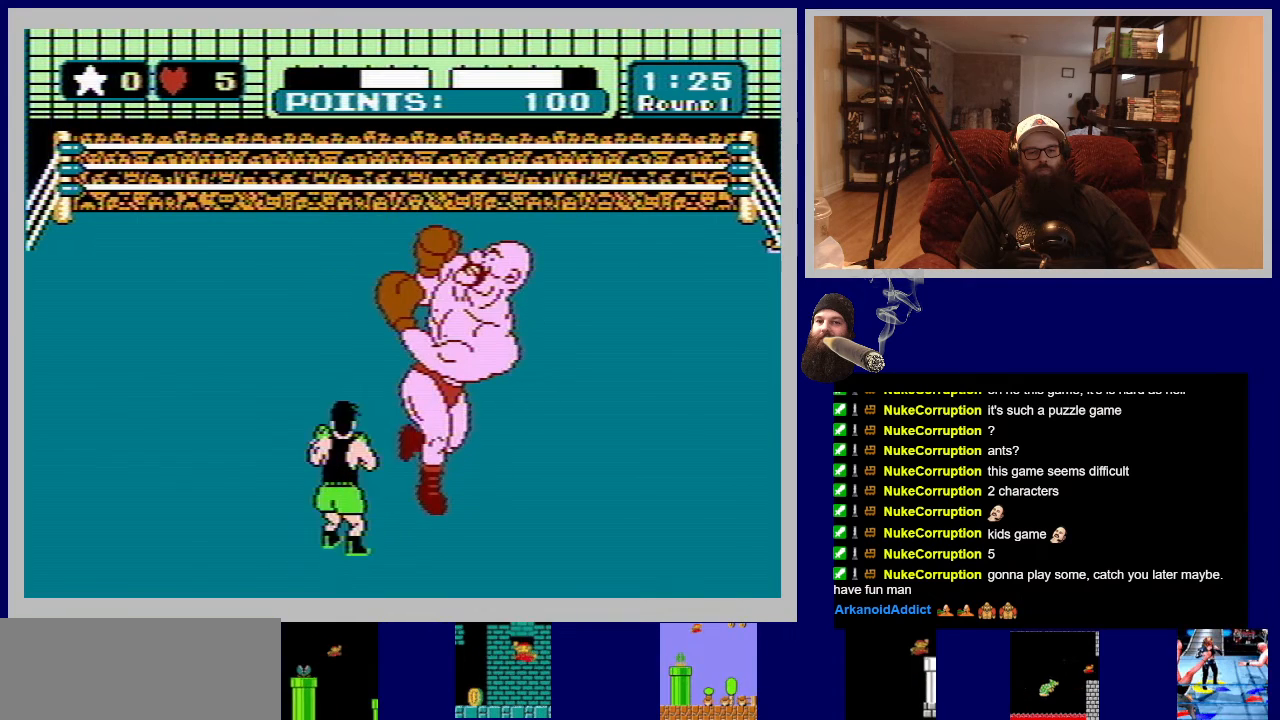
{"buttons": ["DPAD_DOWN"], "events": [[117, "DPAD_DOWN", "down"]]}
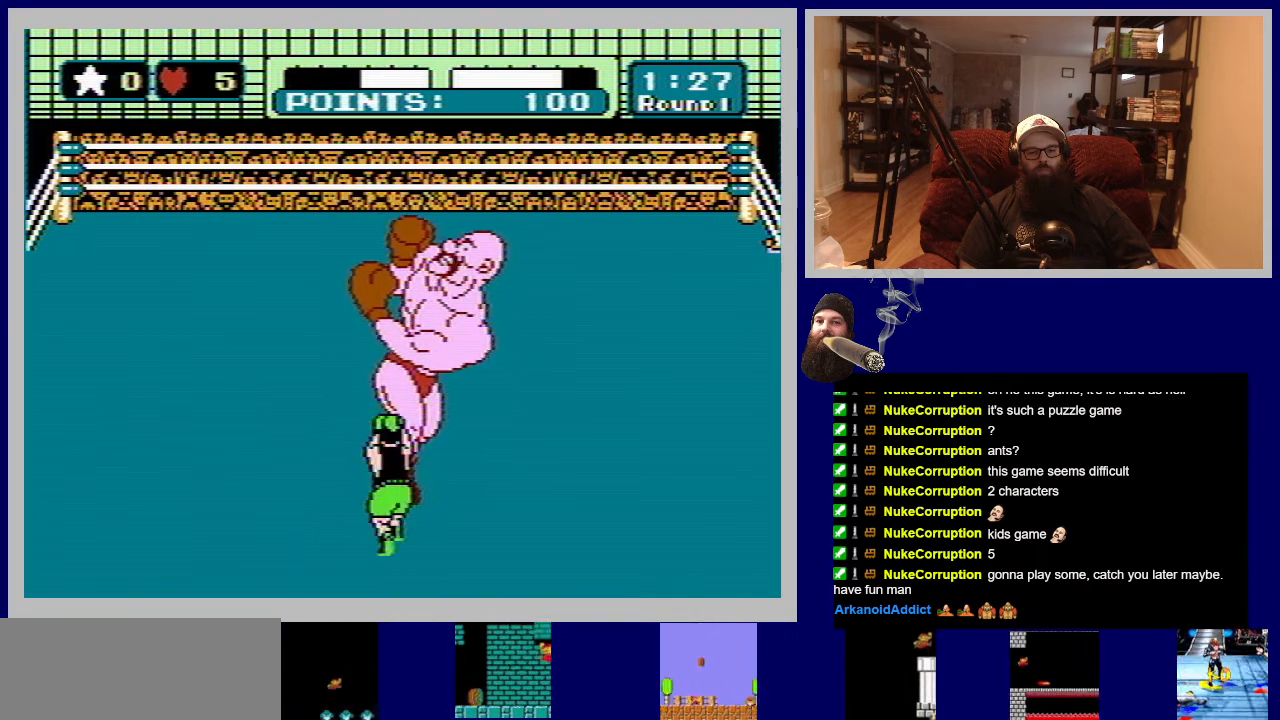
{"buttons": ["DPAD_DOWN"], "events": []}
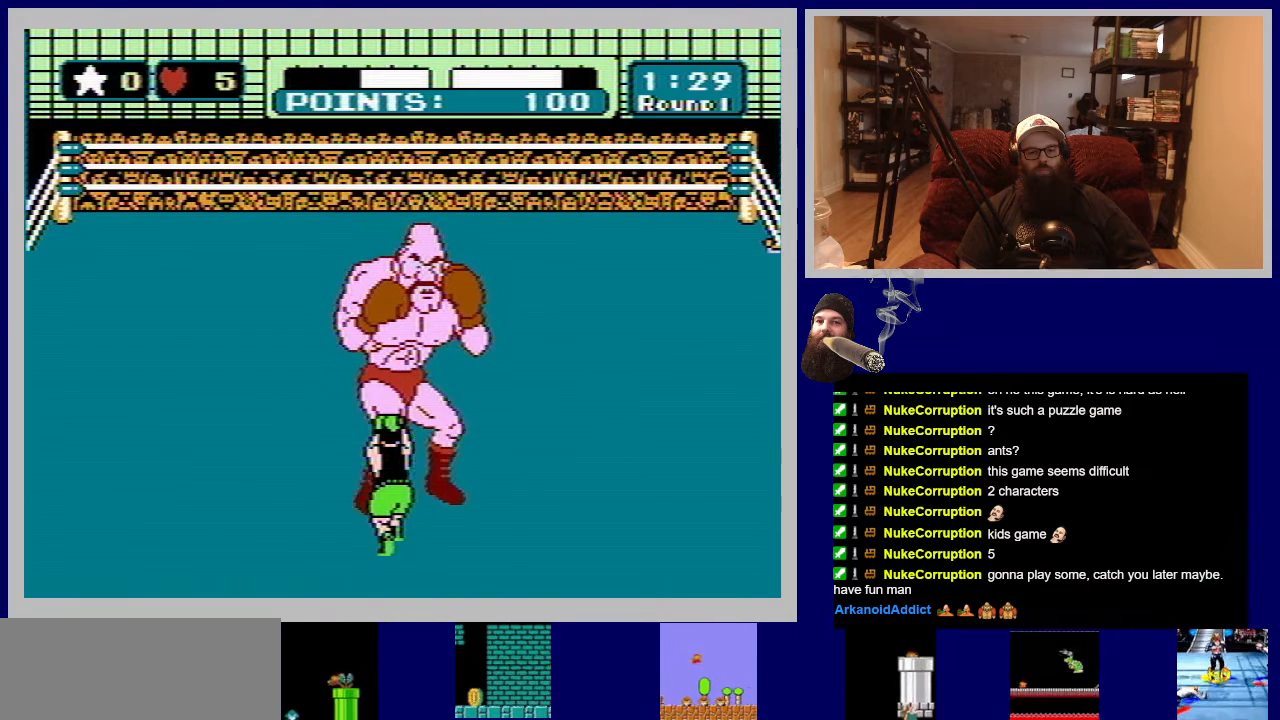
{"buttons": ["DPAD_DOWN"], "events": []}
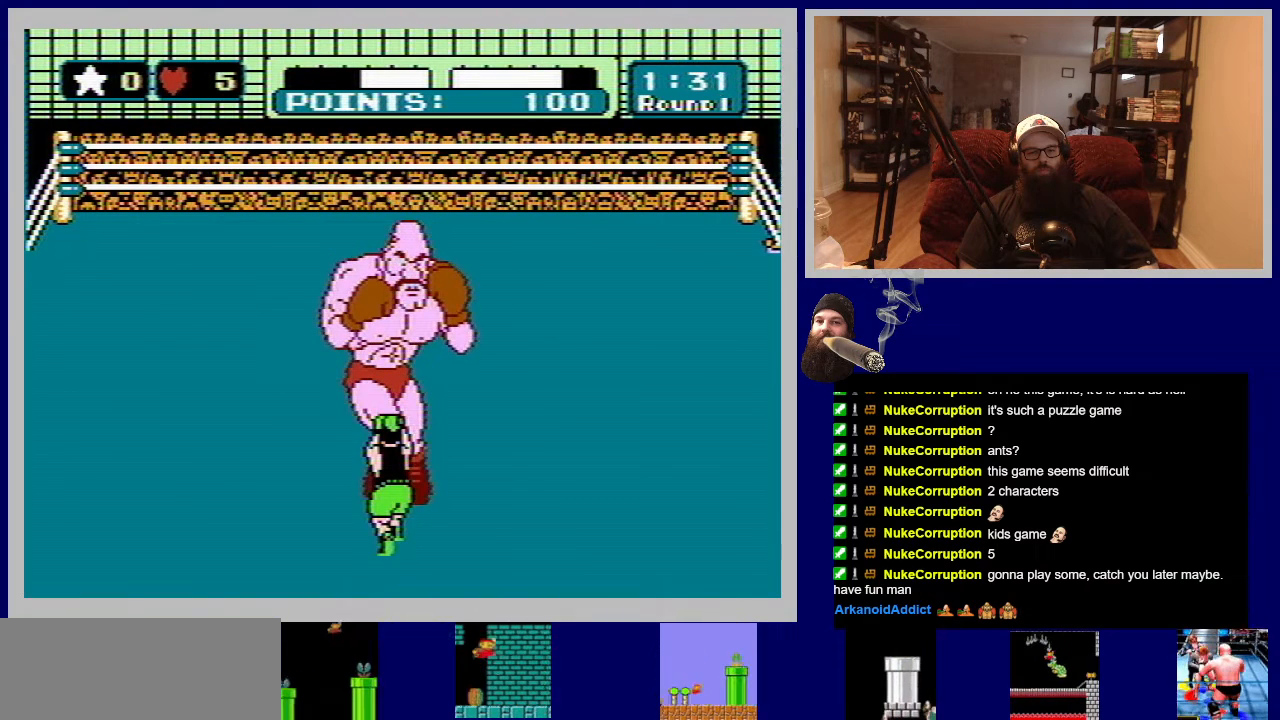
{"buttons": ["DPAD_DOWN"], "events": []}
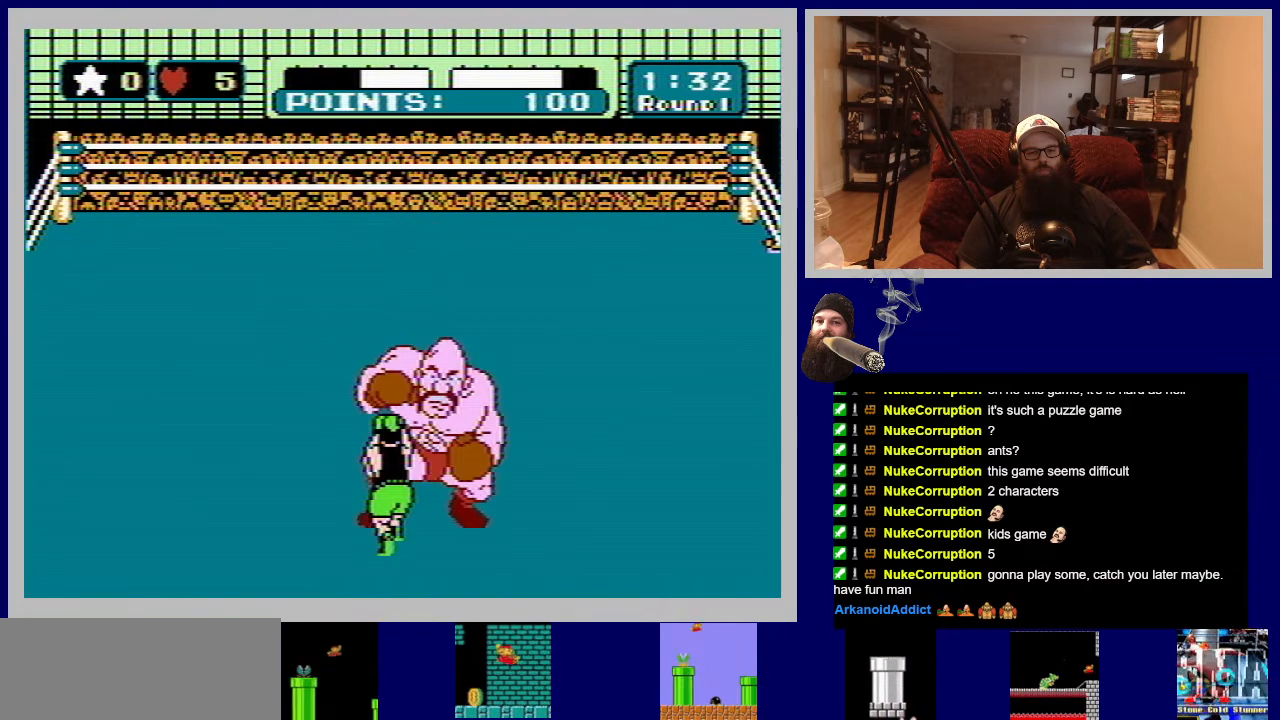
{"buttons": ["B"], "events": [[217, "B", "down"], [233, "DPAD_DOWN", "up"], [367, "B", "up"], [433, "B", "down"]]}
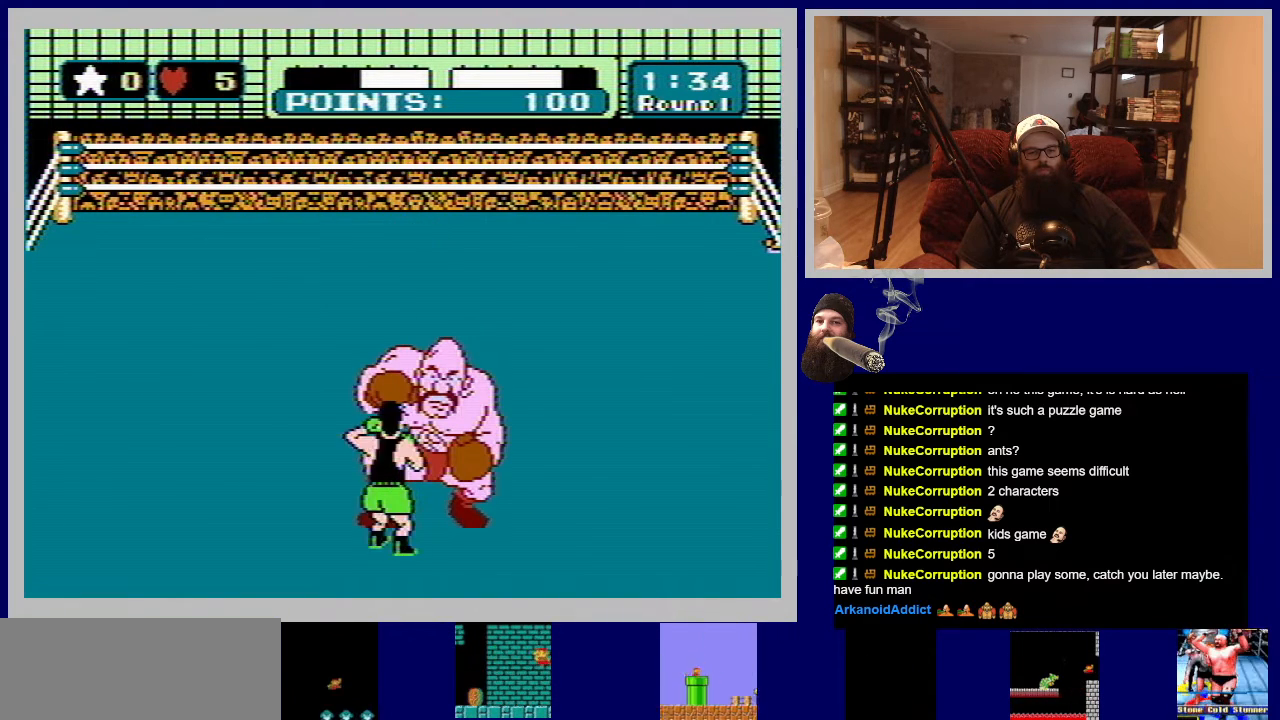
{"buttons": ["DPAD_LEFT"], "events": [[33, "B", "up"], [100, "B", "down"], [217, "B", "up"], [333, "DPAD_LEFT", "down"]]}
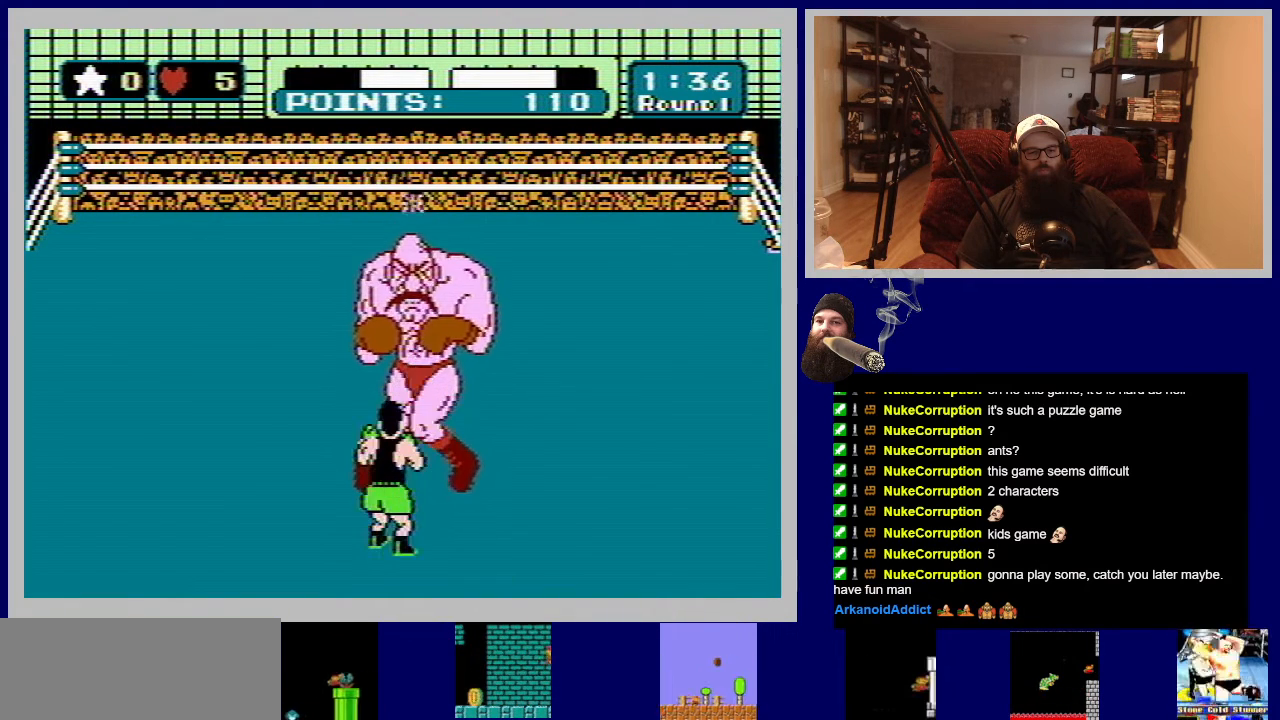
{"buttons": ["DPAD_LEFT"], "events": [[167, "DPAD_LEFT", "up"], [467, "DPAD_LEFT", "down"]]}